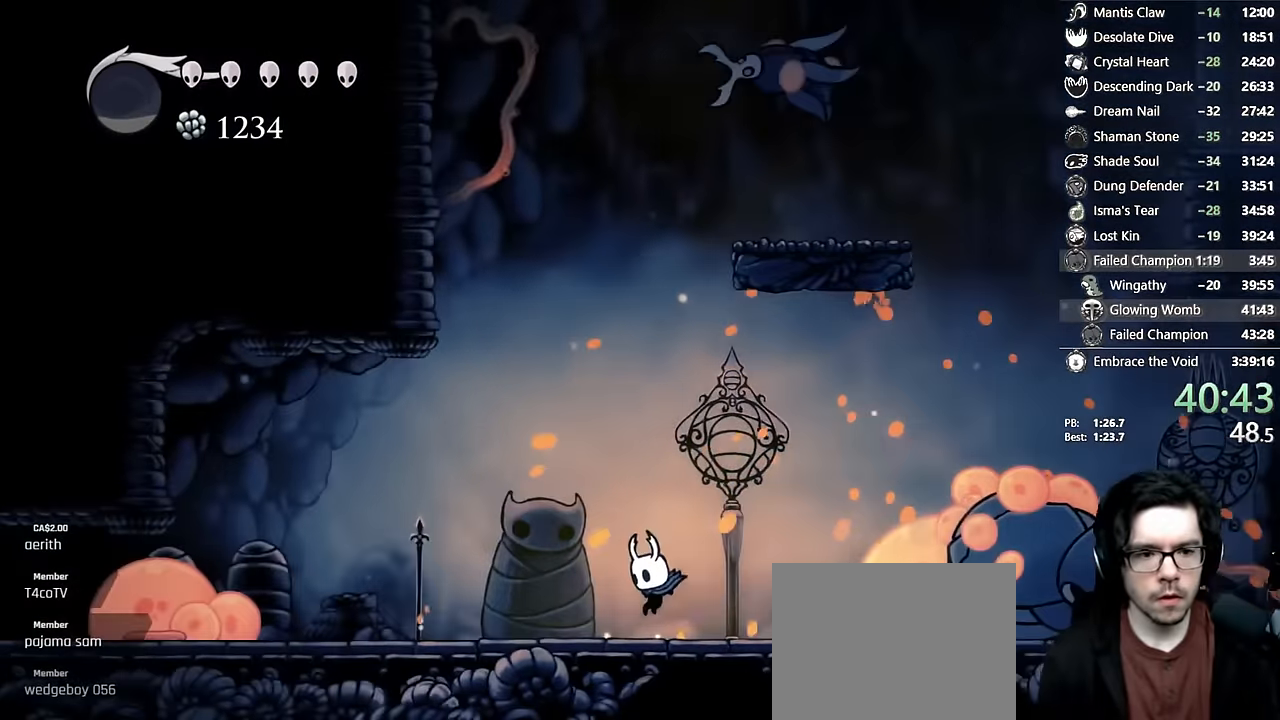
Gameplay with a controller (Xbox layout); each line is a JSON object with the inputs held at the frame after it (dt_ms = milliseconds from this image to that frame). "events" lists button and stick changes between this image and that frame as [ms after this image, input, new state], when the widget could be followed in between. Not read: L3 R3.
{"dt_ms": 500, "buttons": ["A", "DPAD_LEFT"], "left_stick": "center", "right_stick": "center", "events": [[83, "R2", "down"], [367, "R2", "up"], [433, "A", "down"]]}
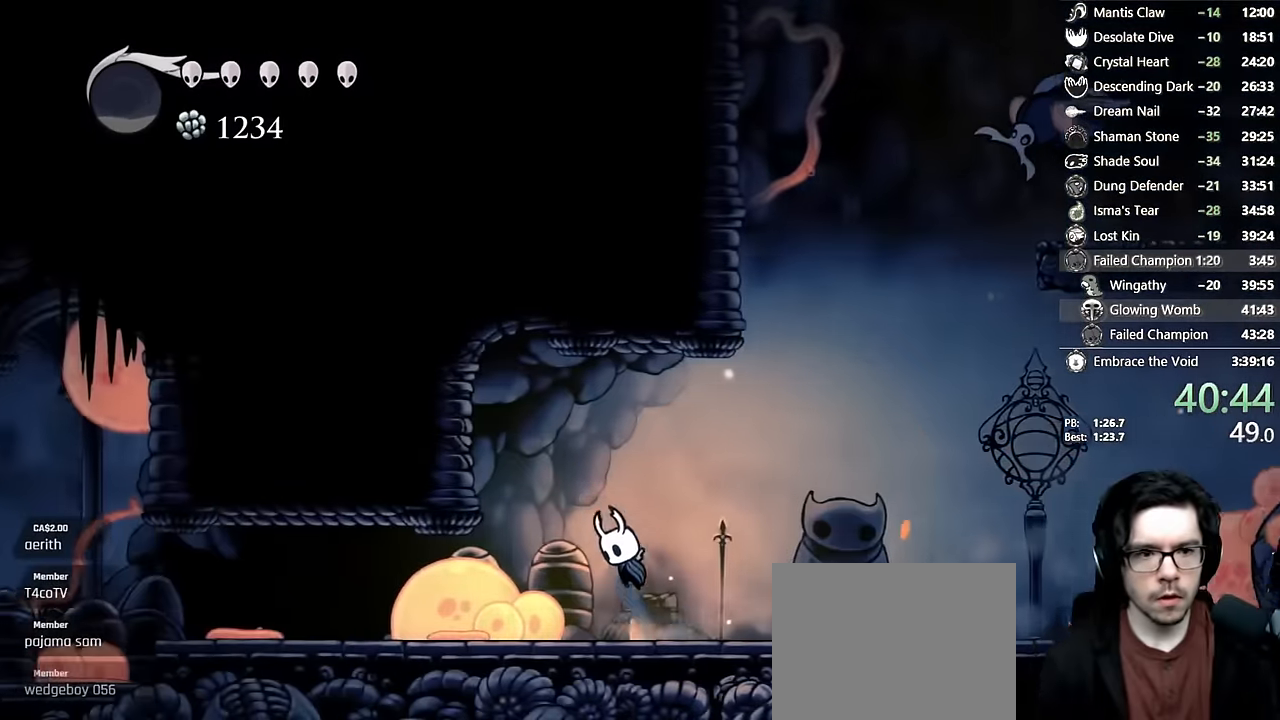
{"dt_ms": 500, "buttons": ["DPAD_UP", "DPAD_LEFT"], "left_stick": "center", "right_stick": "center", "events": [[200, "X", "down"], [367, "DPAD_UP", "down"], [400, "X", "up"], [417, "A", "up"]]}
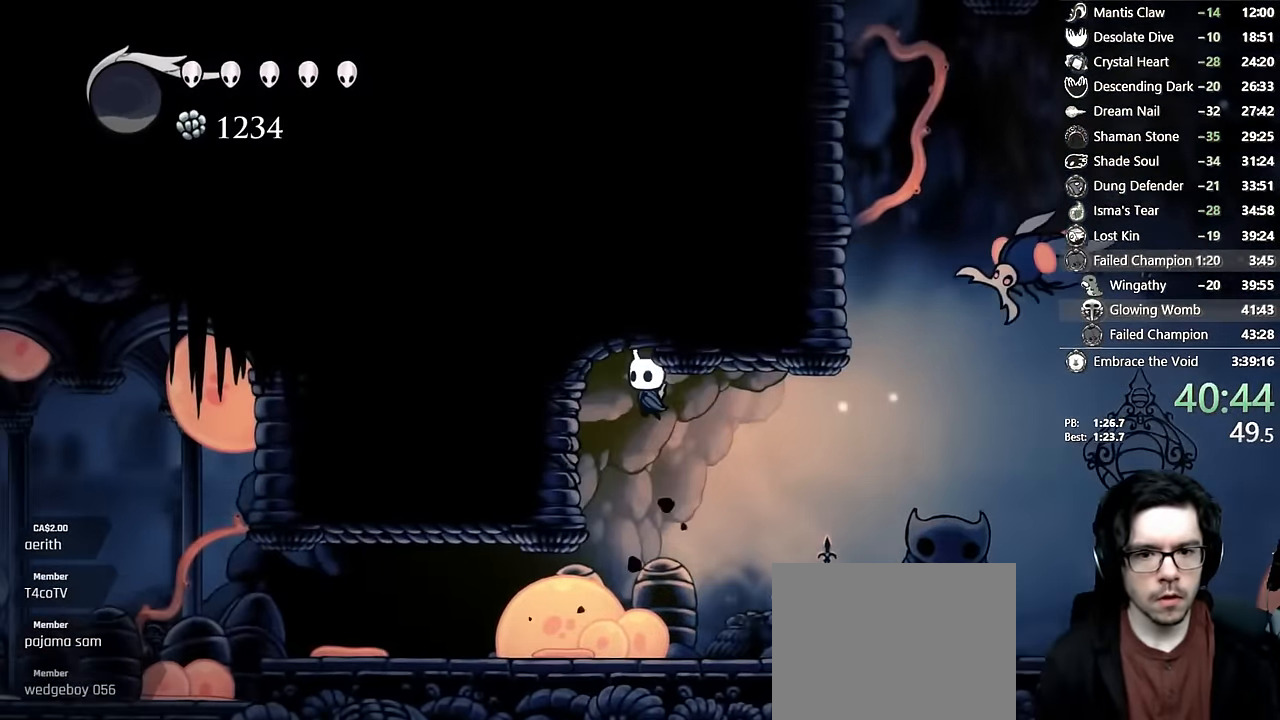
{"dt_ms": 500, "buttons": ["X", "DPAD_UP", "DPAD_LEFT"], "left_stick": "center", "right_stick": "center", "events": [[33, "A", "down"], [67, "X", "down"], [317, "A", "up"], [333, "X", "up"], [483, "X", "down"]]}
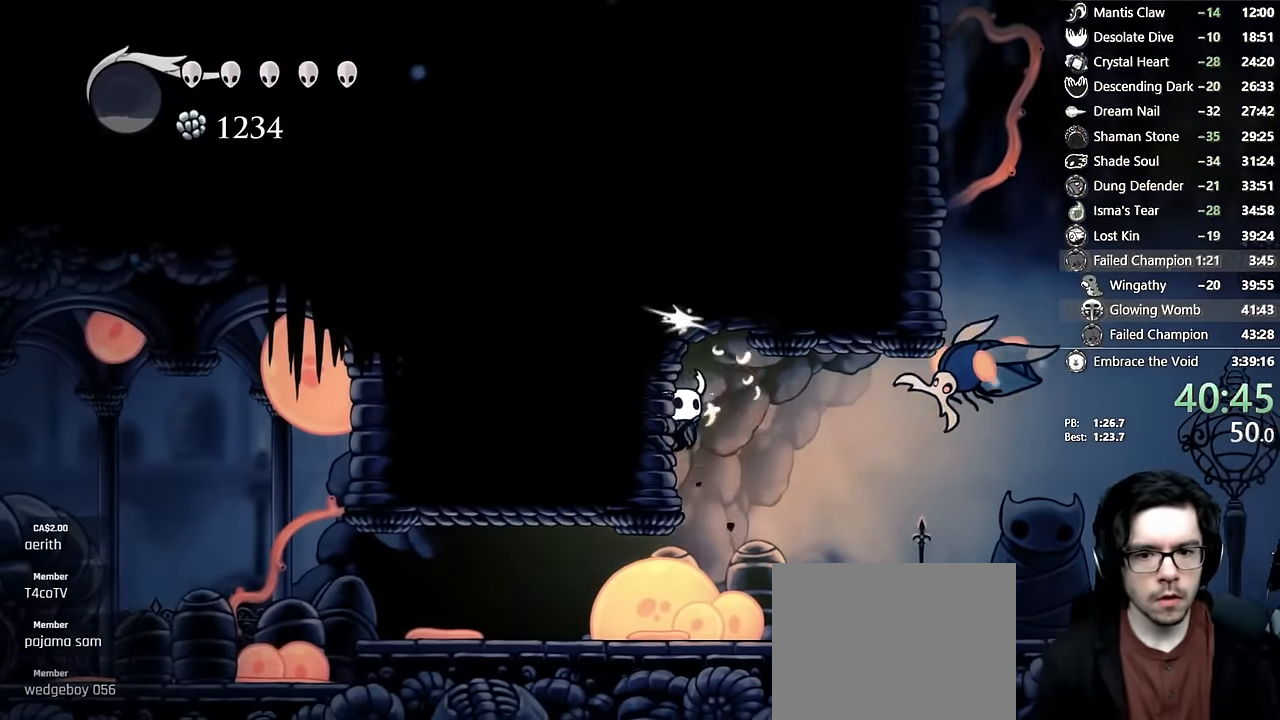
{"dt_ms": 500, "buttons": ["X", "DPAD_UP", "DPAD_RIGHT"], "left_stick": "center", "right_stick": "center", "events": [[183, "X", "up"], [250, "DPAD_LEFT", "up"], [300, "DPAD_RIGHT", "down"], [500, "X", "down"]]}
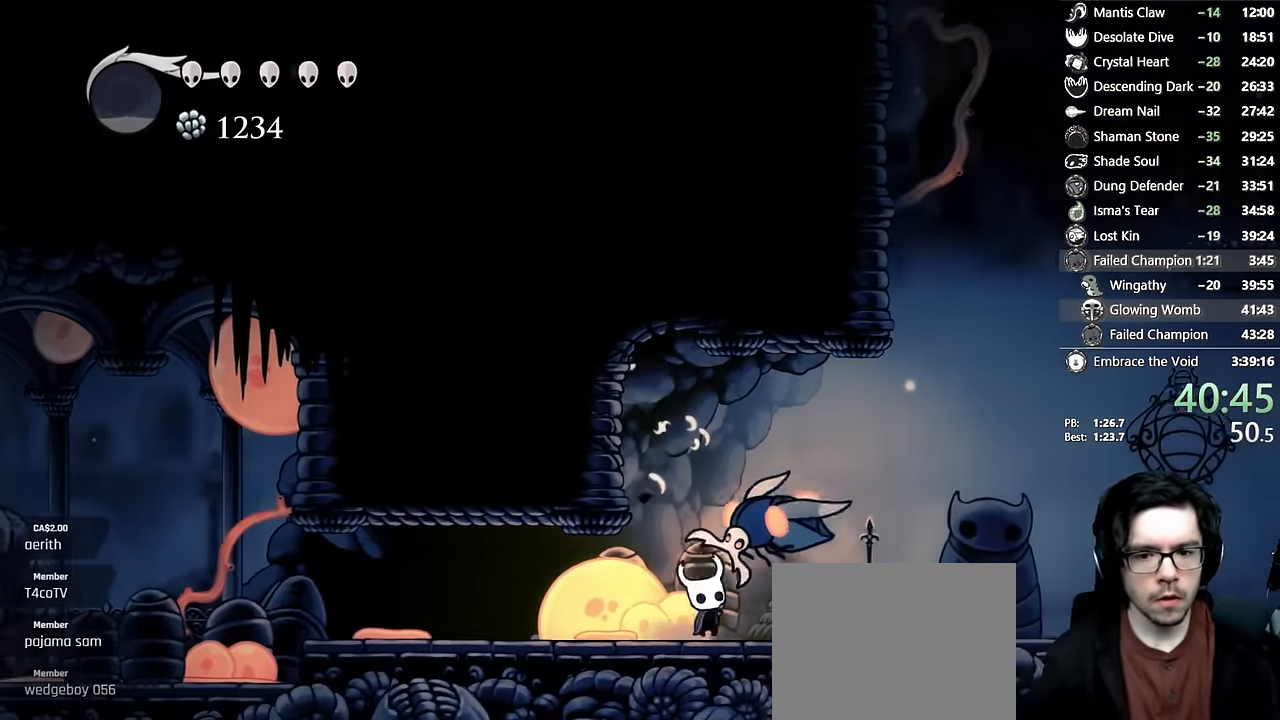
{"dt_ms": 1000, "buttons": ["DPAD_LEFT"], "left_stick": "center", "right_stick": "center"}
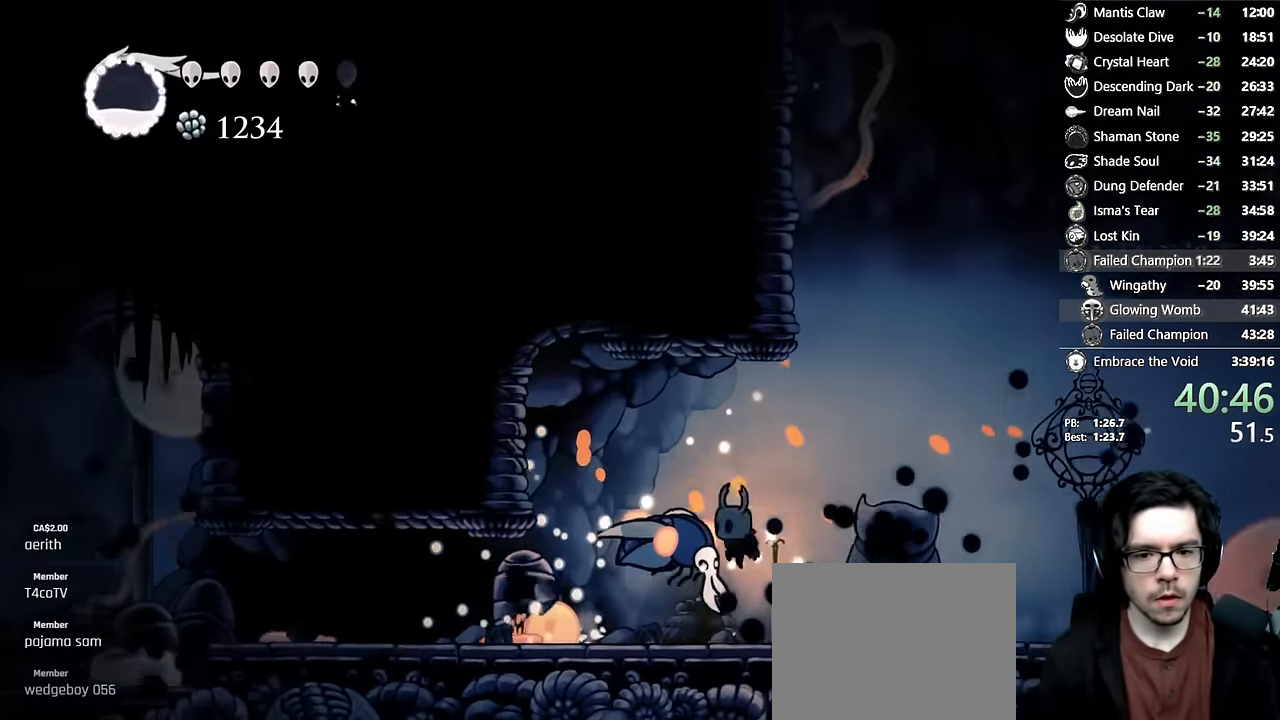
{"dt_ms": 500, "buttons": ["A", "X", "DPAD_UP", "DPAD_LEFT"], "left_stick": "center", "right_stick": "center"}
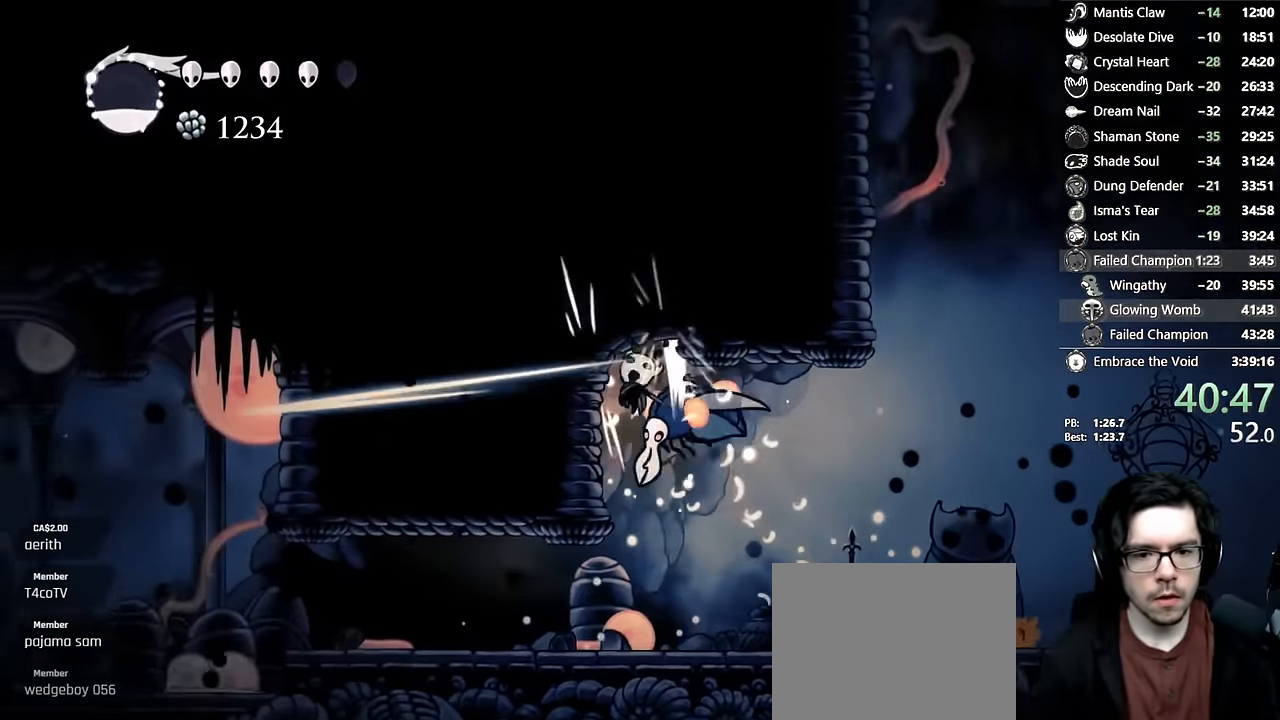
{"dt_ms": 500, "buttons": ["A", "X", "DPAD_UP", "DPAD_LEFT"], "left_stick": "center", "right_stick": "center", "events": [[167, "X", "up"], [183, "A", "up"], [283, "A", "down"], [333, "X", "down"]]}
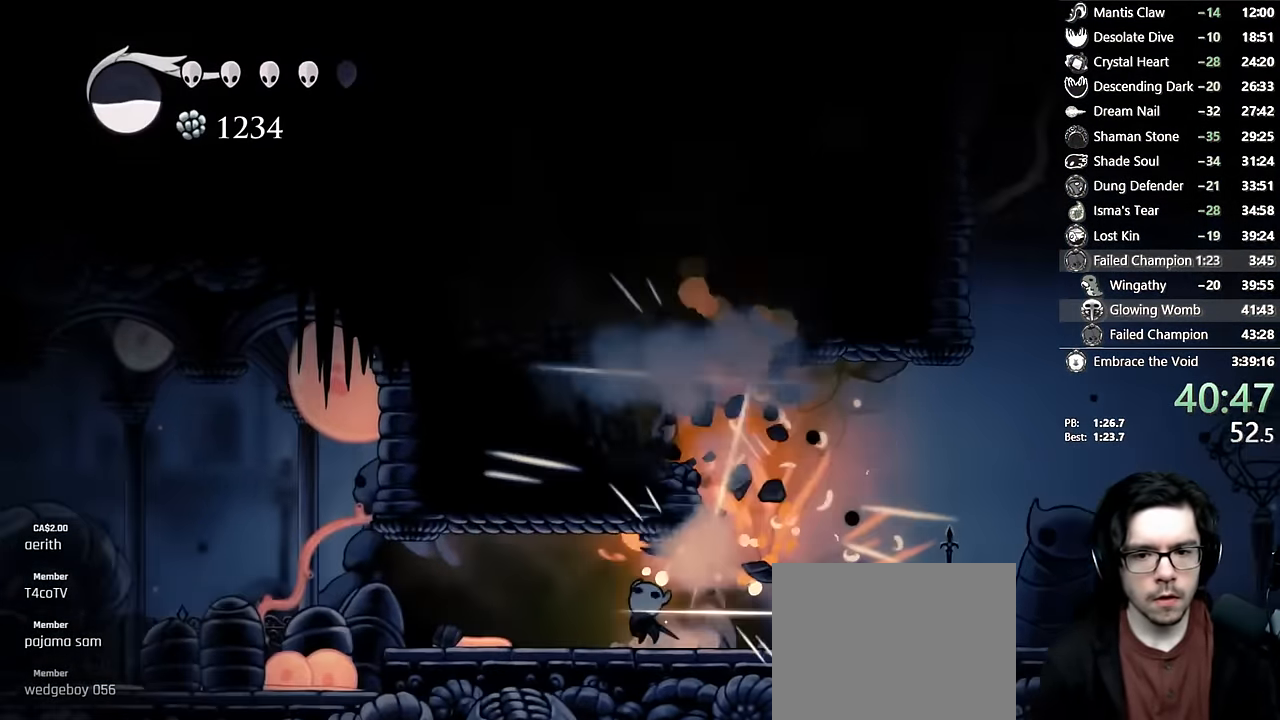
{"dt_ms": 500, "buttons": ["X", "DPAD_UP", "DPAD_RIGHT"], "left_stick": "center", "right_stick": "center"}
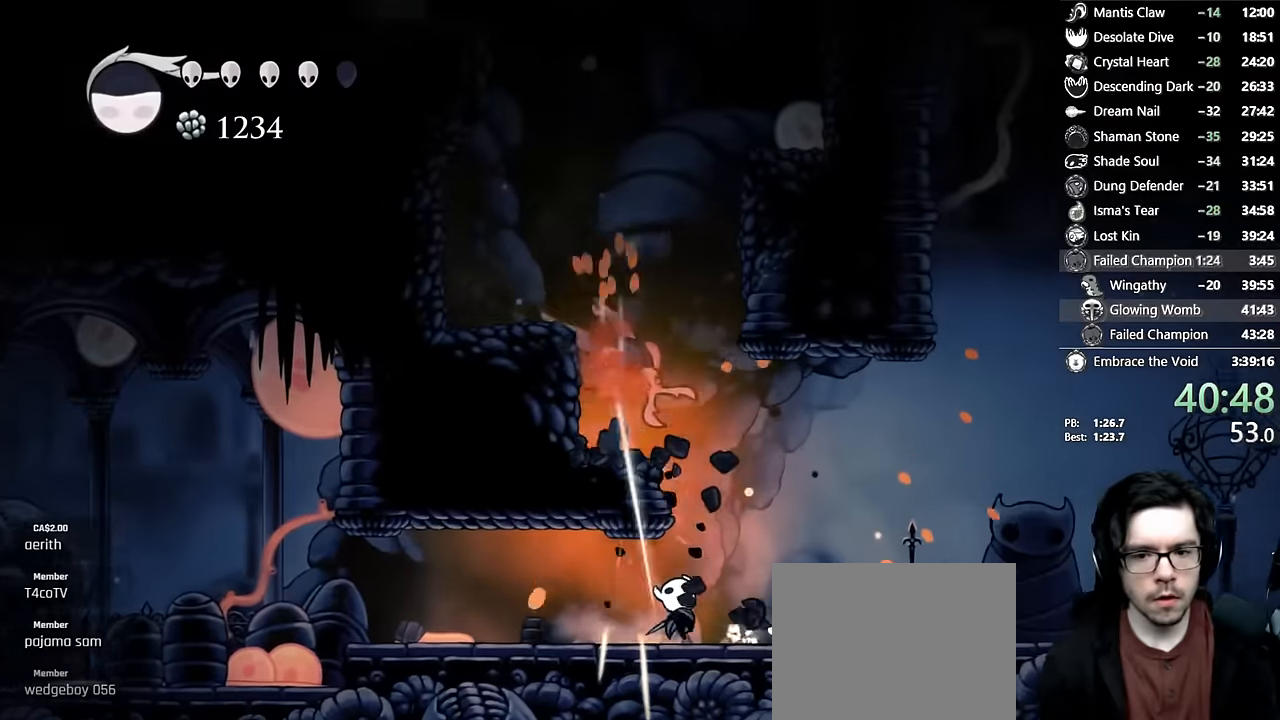
{"dt_ms": 500, "buttons": ["DPAD_UP"], "left_stick": "center", "right_stick": "center", "events": [[67, "X", "up"], [150, "DPAD_RIGHT", "up"], [183, "DPAD_LEFT", "down"], [200, "A", "down"], [283, "X", "down"], [350, "DPAD_LEFT", "up"], [433, "A", "up"], [433, "X", "up"]]}
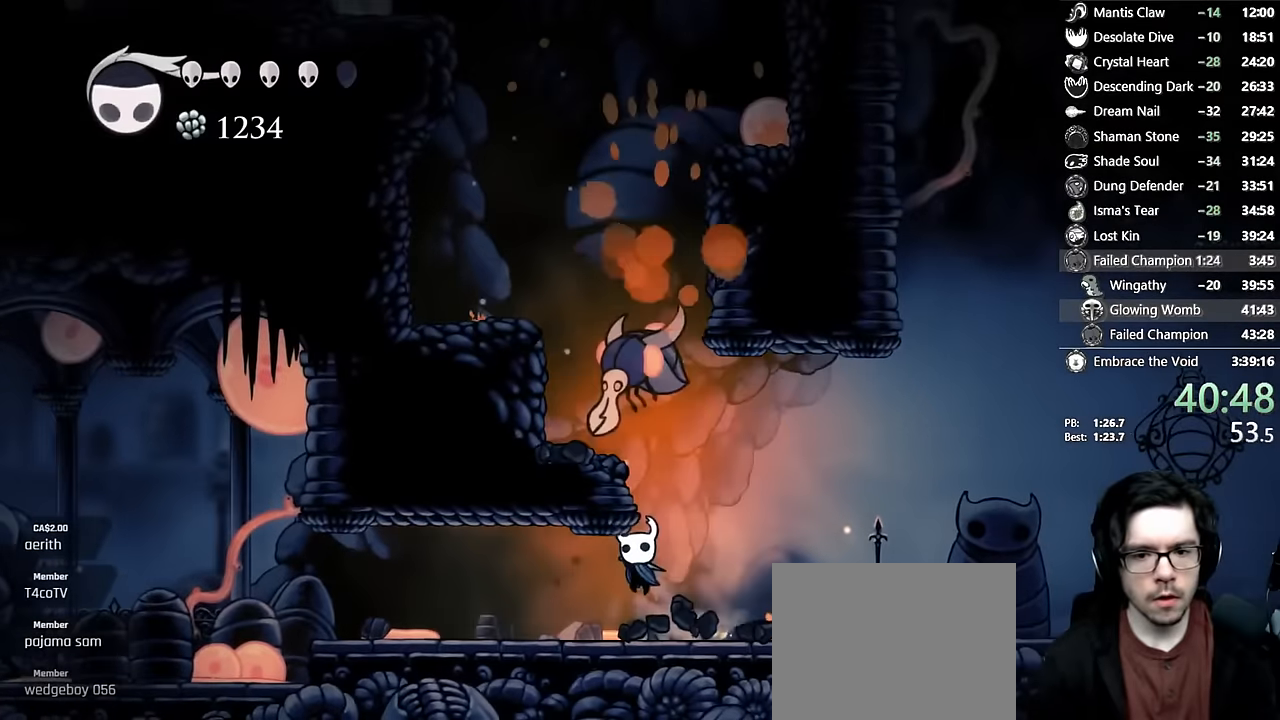
{"dt_ms": 500, "buttons": ["DPAD_UP"], "left_stick": "center", "right_stick": "center"}
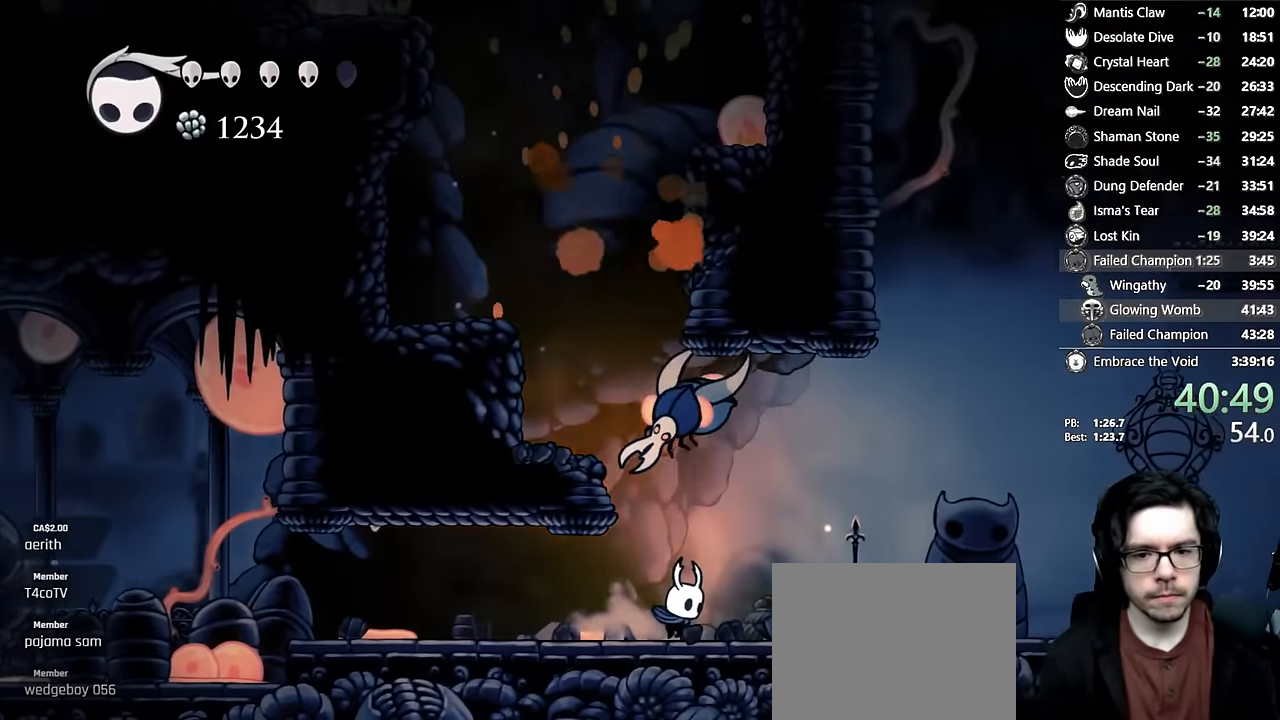
{"dt_ms": 500, "buttons": ["A", "X", "DPAD_UP"], "left_stick": "center", "right_stick": "center", "events": [[33, "A", "down"], [83, "X", "down"], [183, "A", "up"], [267, "X", "up"], [467, "A", "down"], [483, "X", "down"]]}
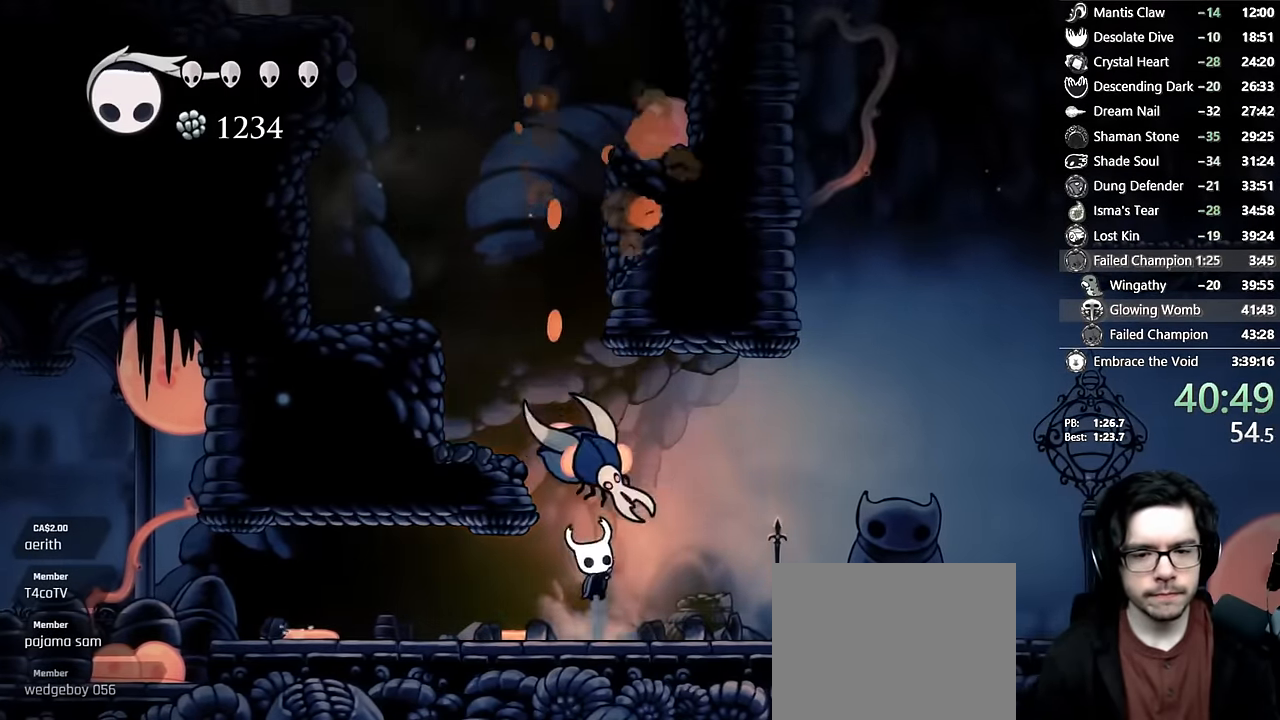
{"dt_ms": 500, "buttons": ["X", "R2", "DPAD_UP", "DPAD_RIGHT"], "left_stick": "center", "right_stick": "center", "events": [[67, "A", "up"], [200, "X", "up"], [217, "DPAD_RIGHT", "down"], [283, "DPAD_RIGHT", "up"], [383, "R2", "down"], [383, "X", "down"], [483, "DPAD_RIGHT", "down"]]}
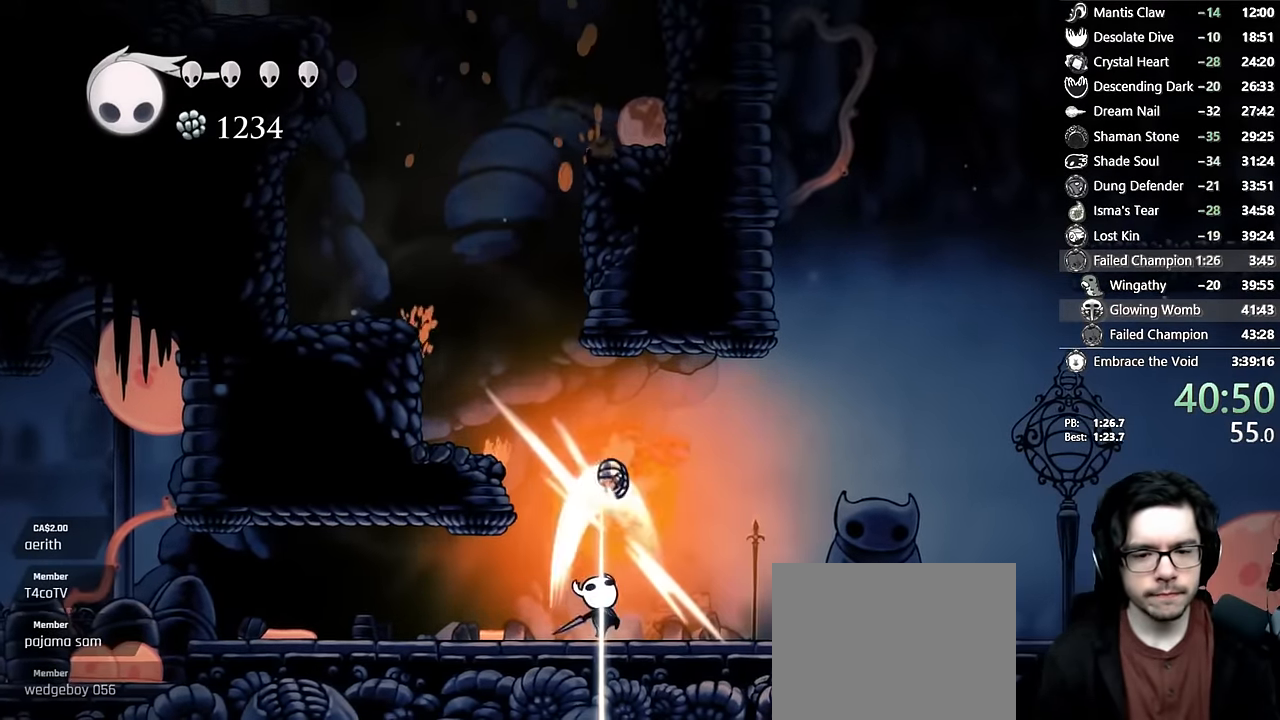
{"dt_ms": 500, "buttons": ["A", "DPAD_LEFT"], "left_stick": "center", "right_stick": "center"}
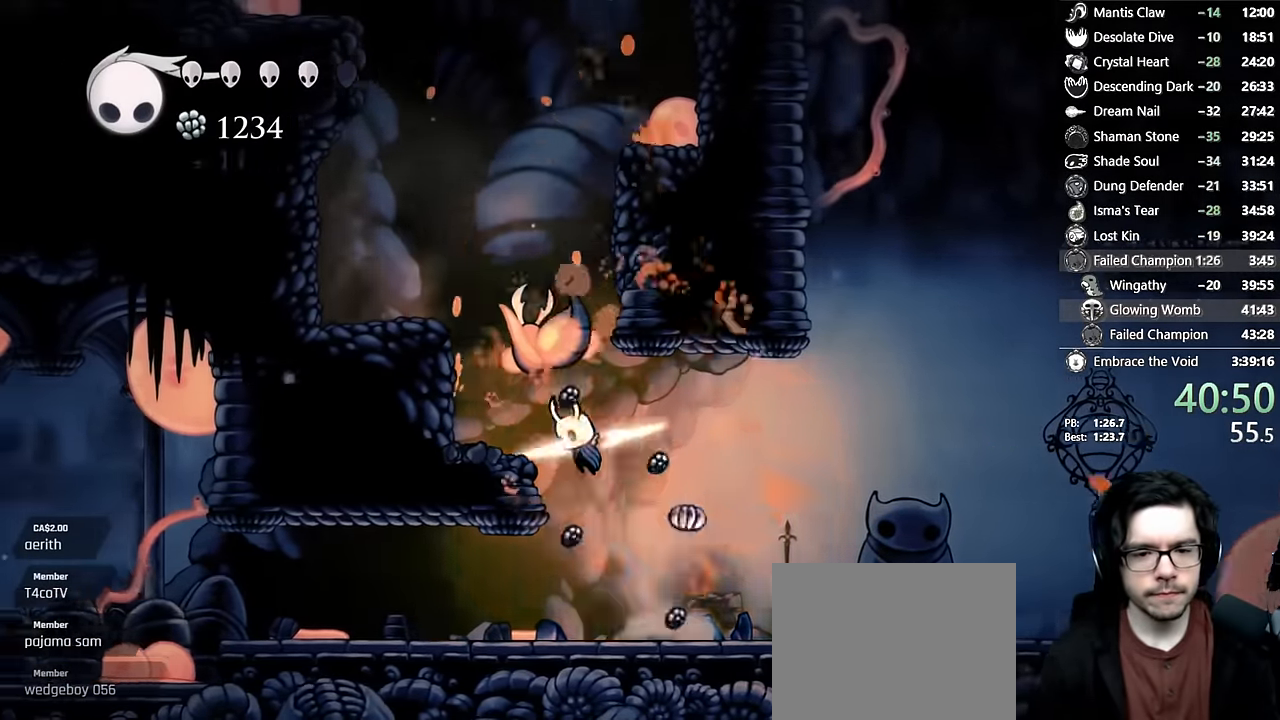
{"dt_ms": 500, "buttons": ["A", "DPAD_RIGHT"], "left_stick": "center", "right_stick": "center"}
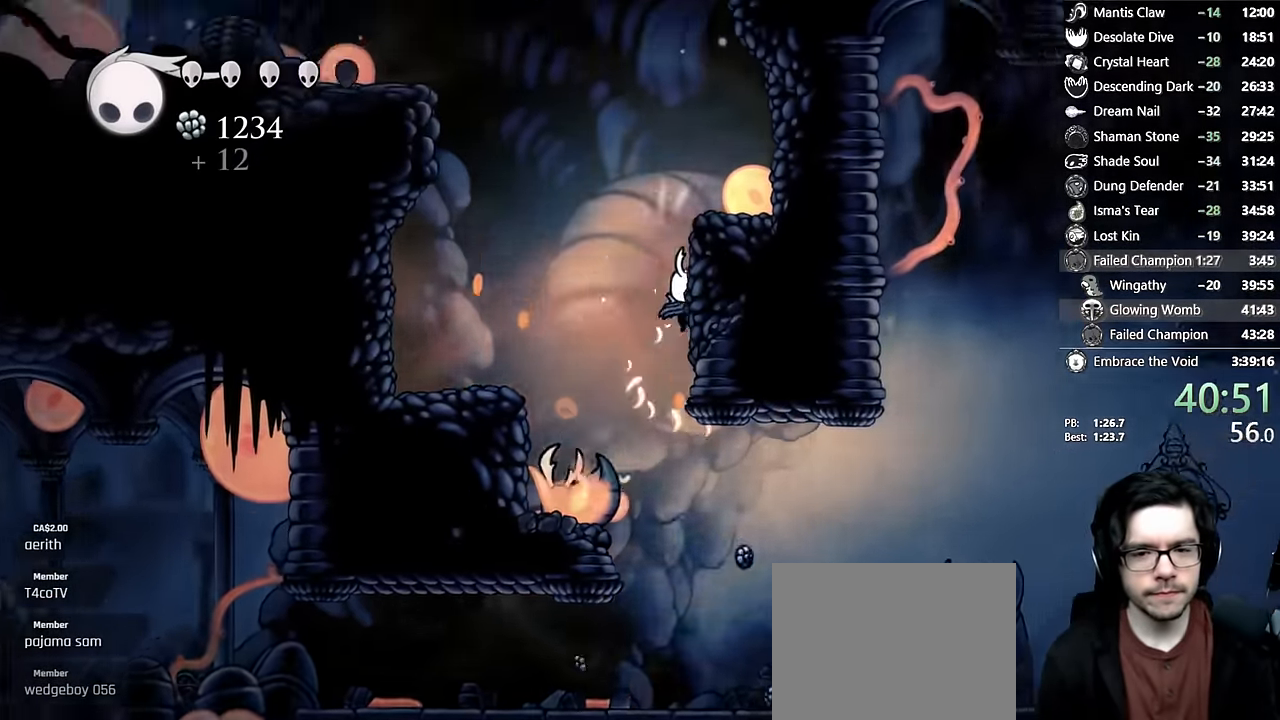
{"dt_ms": 500, "buttons": ["A"], "left_stick": "center", "right_stick": "center"}
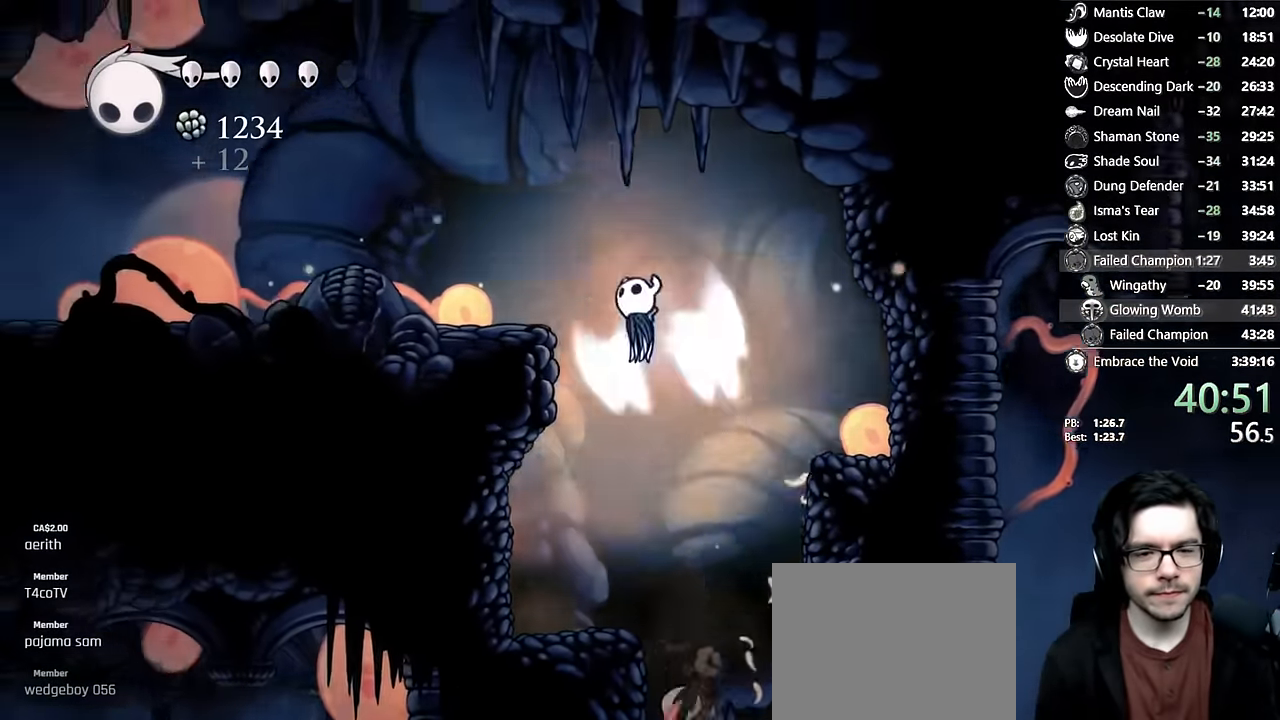
{"dt_ms": 500, "buttons": ["DPAD_LEFT"], "left_stick": "center", "right_stick": "center", "events": [[83, "DPAD_LEFT", "down"], [100, "R2", "down"], [300, "A", "up"], [300, "R2", "up"]]}
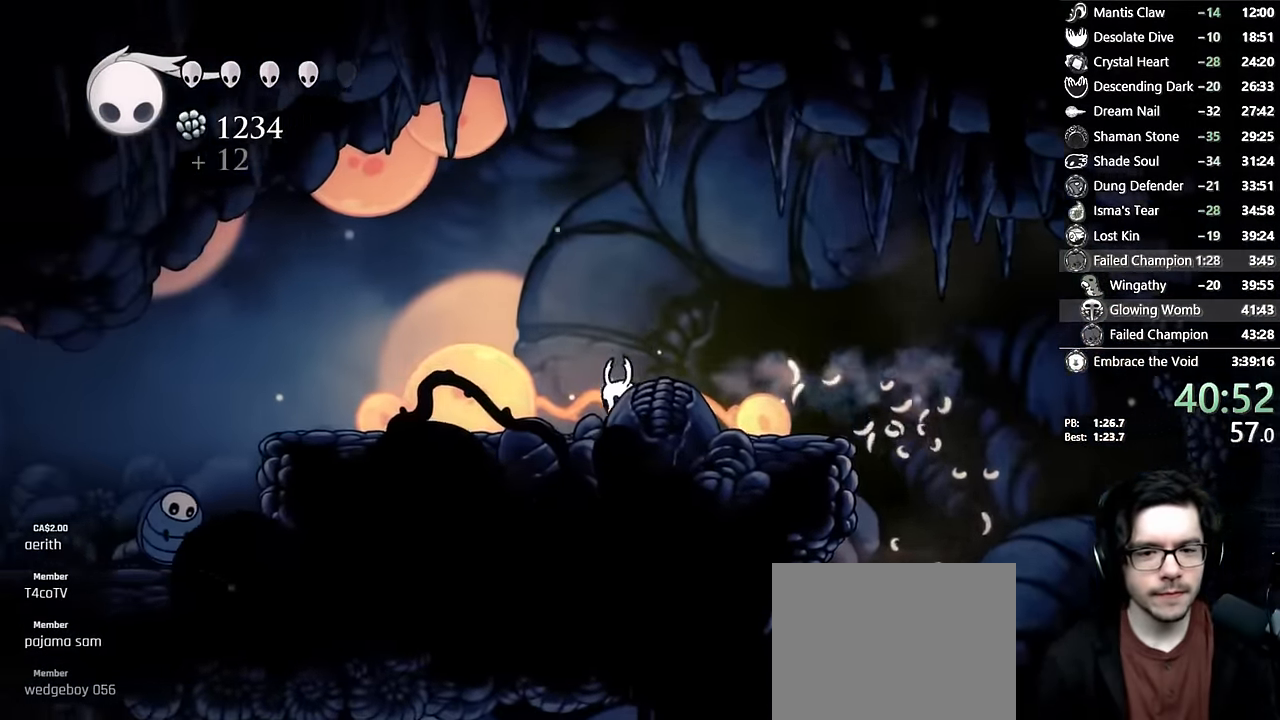
{"dt_ms": 500, "buttons": ["L2", "DPAD_LEFT"], "left_stick": "center", "right_stick": "center", "events": [[33, "L2", "down"]]}
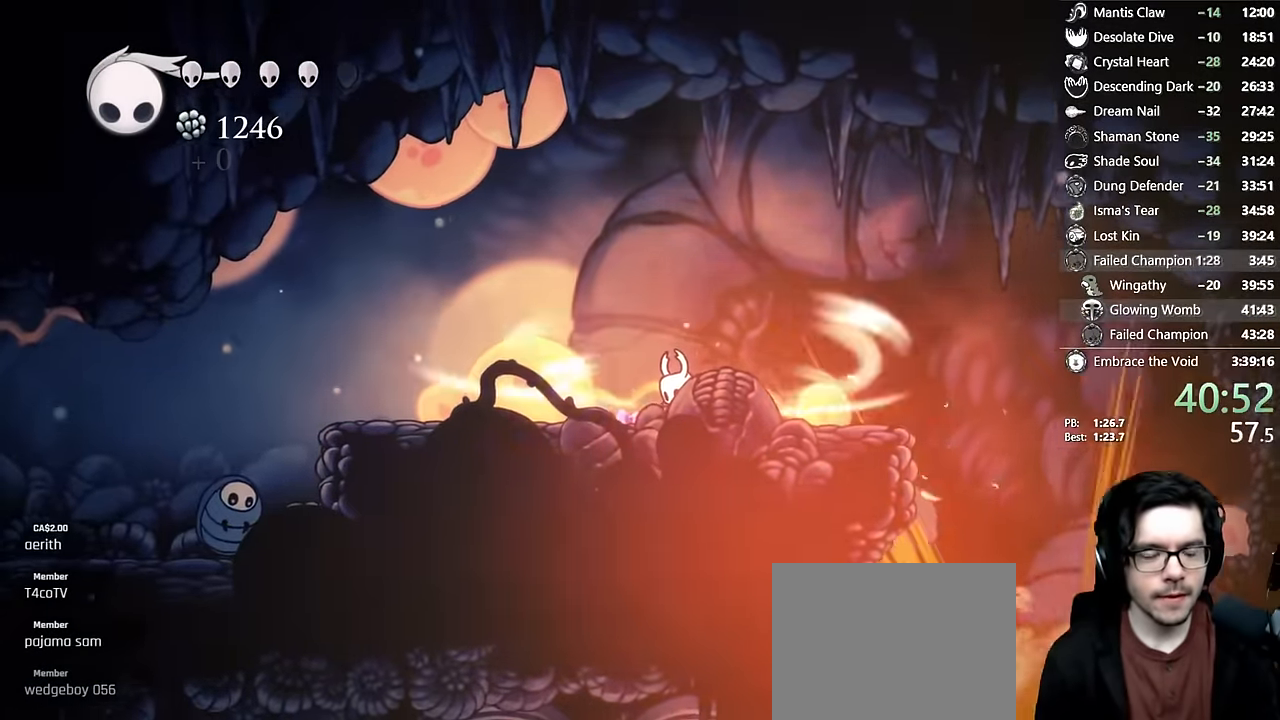
{"dt_ms": 1000, "buttons": ["DPAD_LEFT"], "left_stick": "center", "right_stick": "center"}
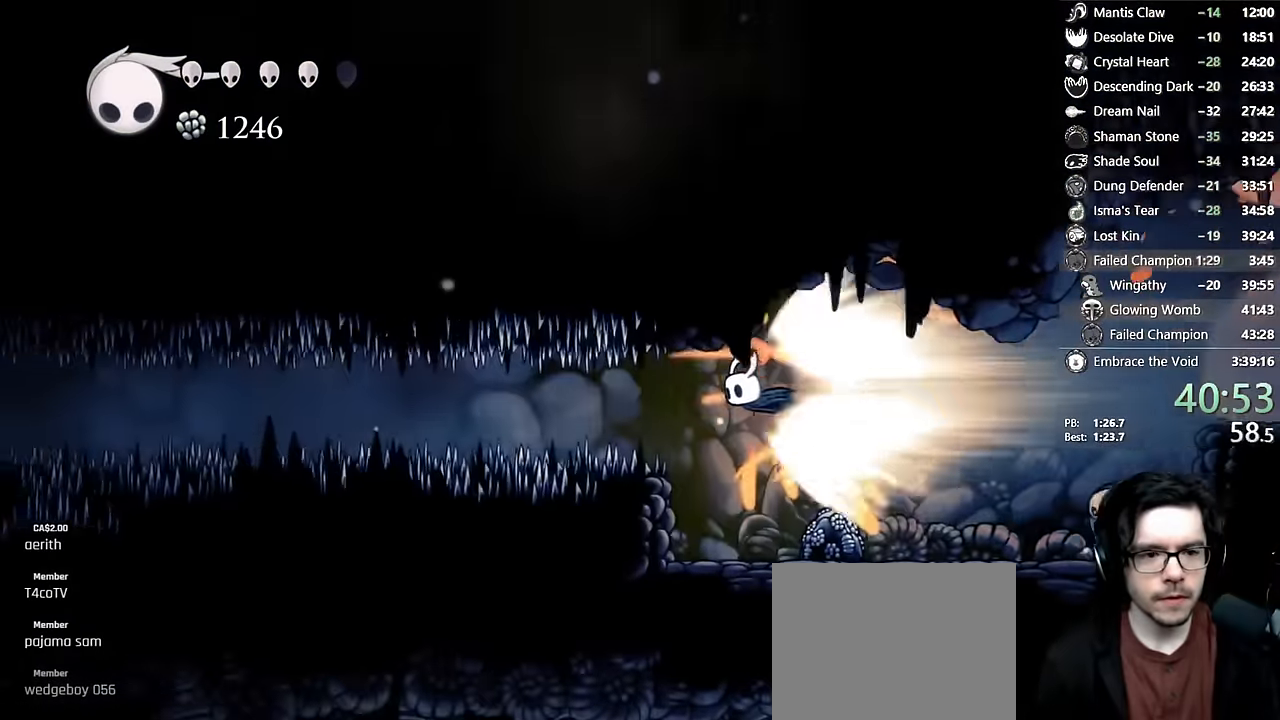
{"dt_ms": 500, "buttons": ["DPAD_LEFT"], "left_stick": "center", "right_stick": "center", "events": [[34, "DPAD_LEFT", "up"], [84, "DPAD_LEFT", "down"], [250, "DPAD_LEFT", "up"], [384, "DPAD_LEFT", "down"]]}
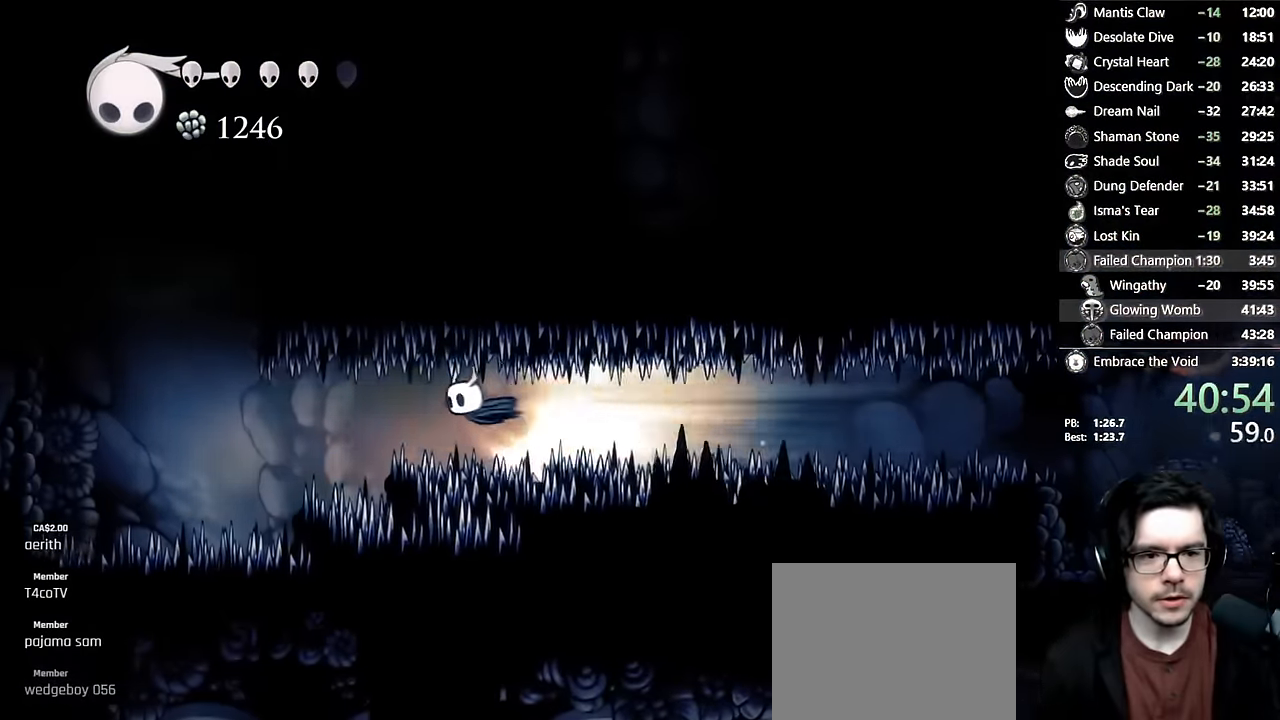
{"dt_ms": 500, "buttons": ["DPAD_LEFT"], "left_stick": "center", "right_stick": "center", "events": [[34, "A", "down"], [100, "DPAD_LEFT", "up"], [317, "A", "up"], [467, "DPAD_LEFT", "down"]]}
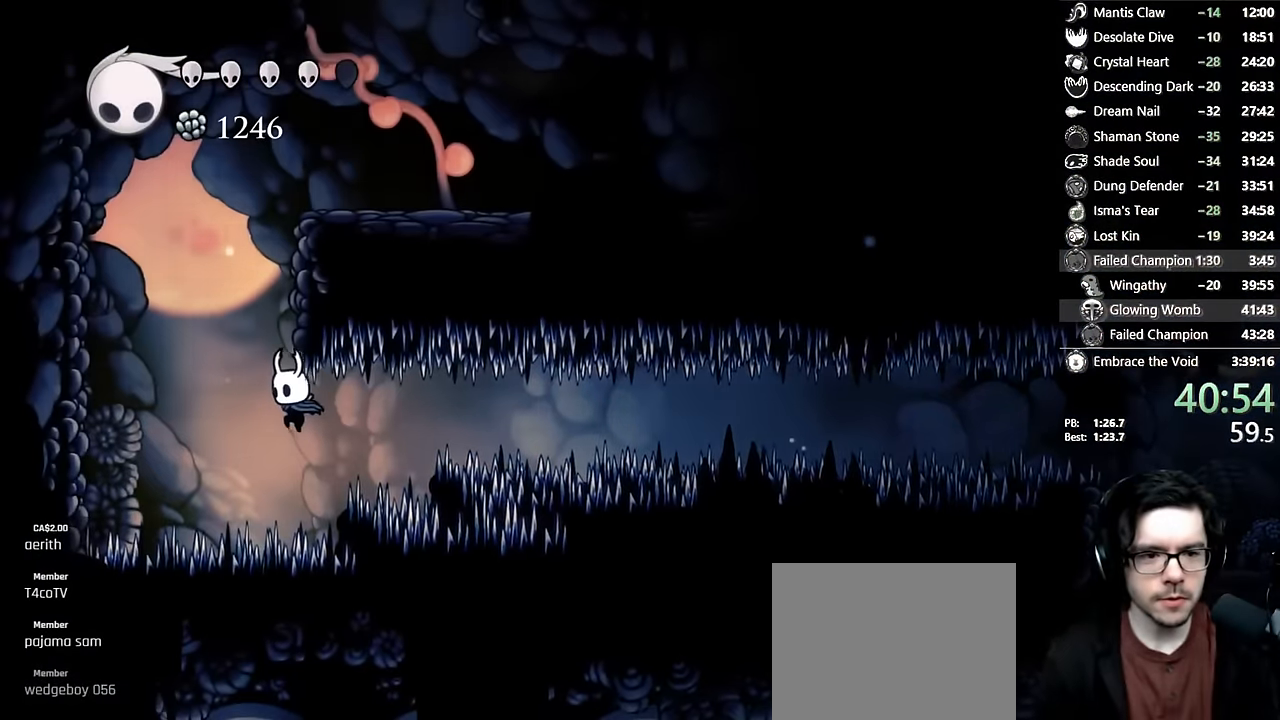
{"dt_ms": 500, "buttons": ["A", "DPAD_RIGHT"], "left_stick": "center", "right_stick": "center", "events": [[117, "A", "down"], [234, "DPAD_LEFT", "up"], [284, "DPAD_RIGHT", "down"], [417, "A", "up"], [467, "A", "down"]]}
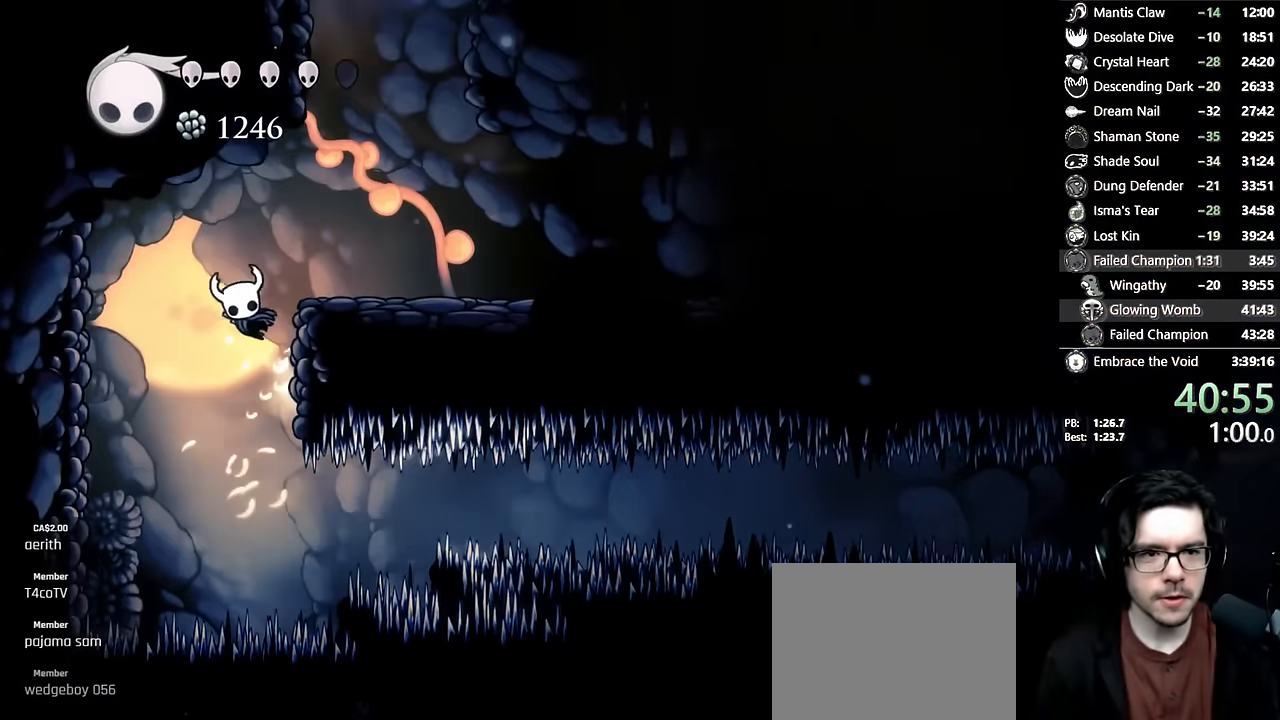
{"dt_ms": 500, "buttons": ["A", "DPAD_LEFT"], "left_stick": "center", "right_stick": "center", "events": [[184, "A", "up"], [250, "A", "down"], [384, "DPAD_RIGHT", "up"], [417, "DPAD_LEFT", "down"]]}
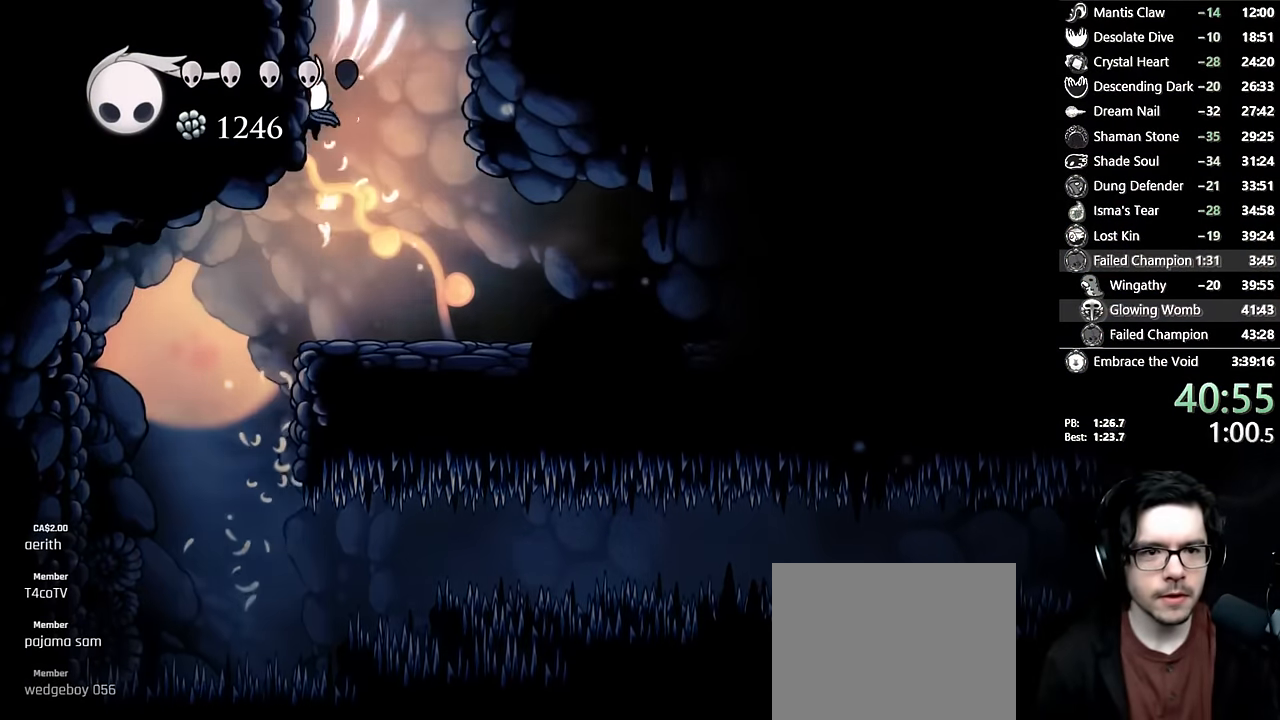
{"dt_ms": 500, "buttons": [], "left_stick": "center", "right_stick": "center", "events": [[84, "A", "up"], [134, "A", "down"], [134, "DPAD_LEFT", "up"], [167, "DPAD_RIGHT", "down"], [300, "DPAD_RIGHT", "up"], [467, "A", "up"]]}
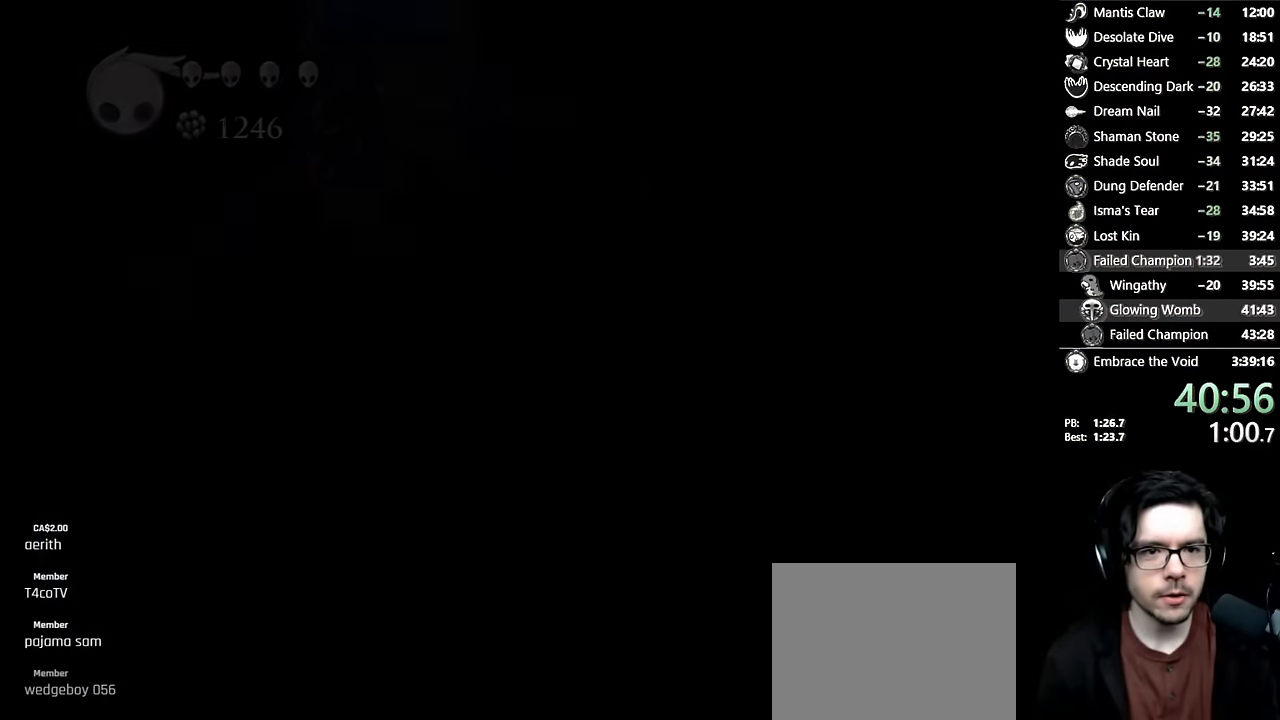
{"dt_ms": 500, "buttons": ["DPAD_RIGHT"], "left_stick": "center", "right_stick": "center", "events": [[484, "DPAD_RIGHT", "down"]]}
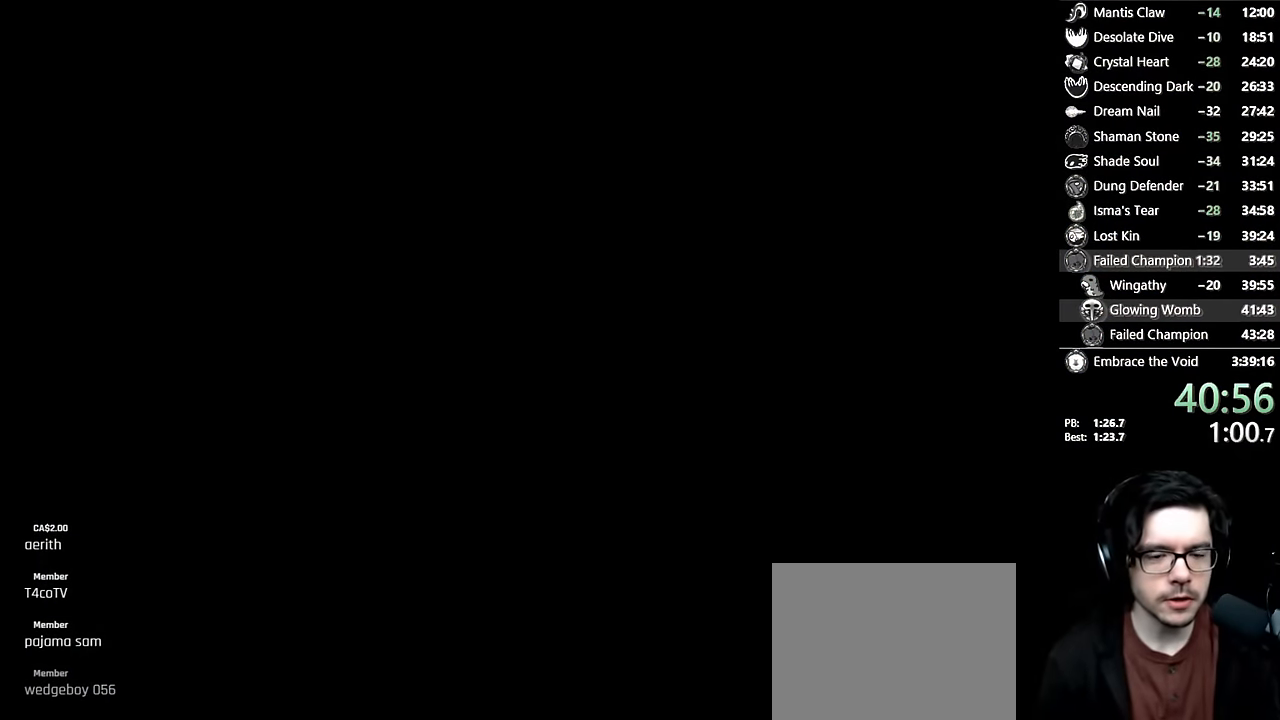
{"dt_ms": 500, "buttons": ["DPAD_RIGHT"], "left_stick": "center", "right_stick": "center", "events": [[150, "DPAD_RIGHT", "up"], [484, "DPAD_RIGHT", "down"]]}
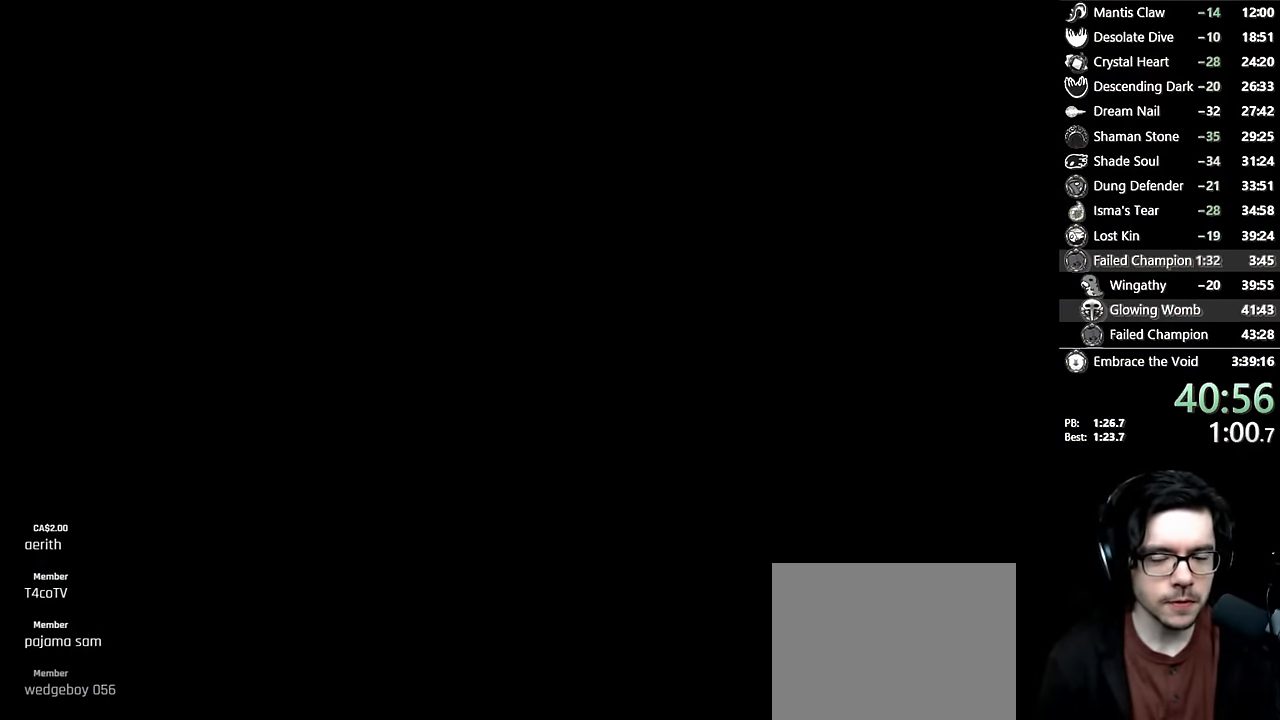
{"dt_ms": 500, "buttons": [], "left_stick": "center", "right_stick": "center", "events": [[100, "DPAD_RIGHT", "up"], [300, "DPAD_RIGHT", "down"], [434, "DPAD_RIGHT", "up"]]}
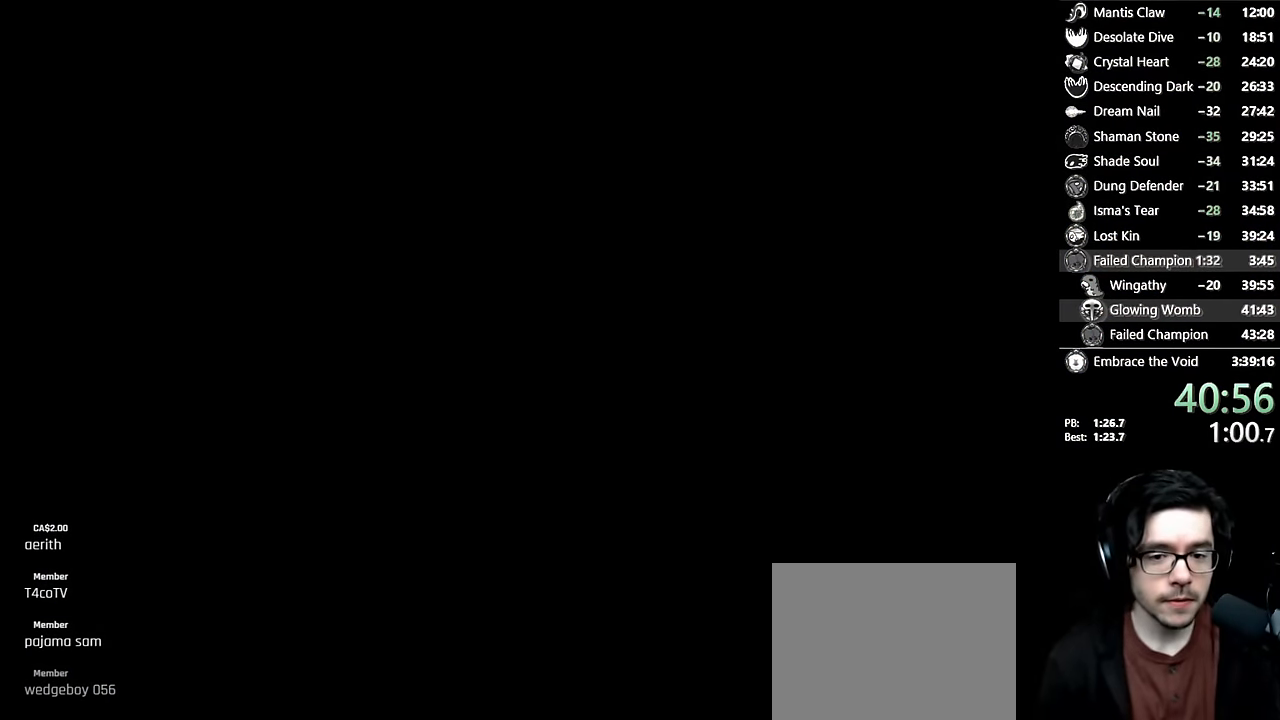
{"dt_ms": 500, "buttons": ["DPAD_RIGHT"], "left_stick": "center", "right_stick": "center", "events": [[84, "DPAD_RIGHT", "down"], [217, "DPAD_RIGHT", "up"], [434, "DPAD_RIGHT", "down"]]}
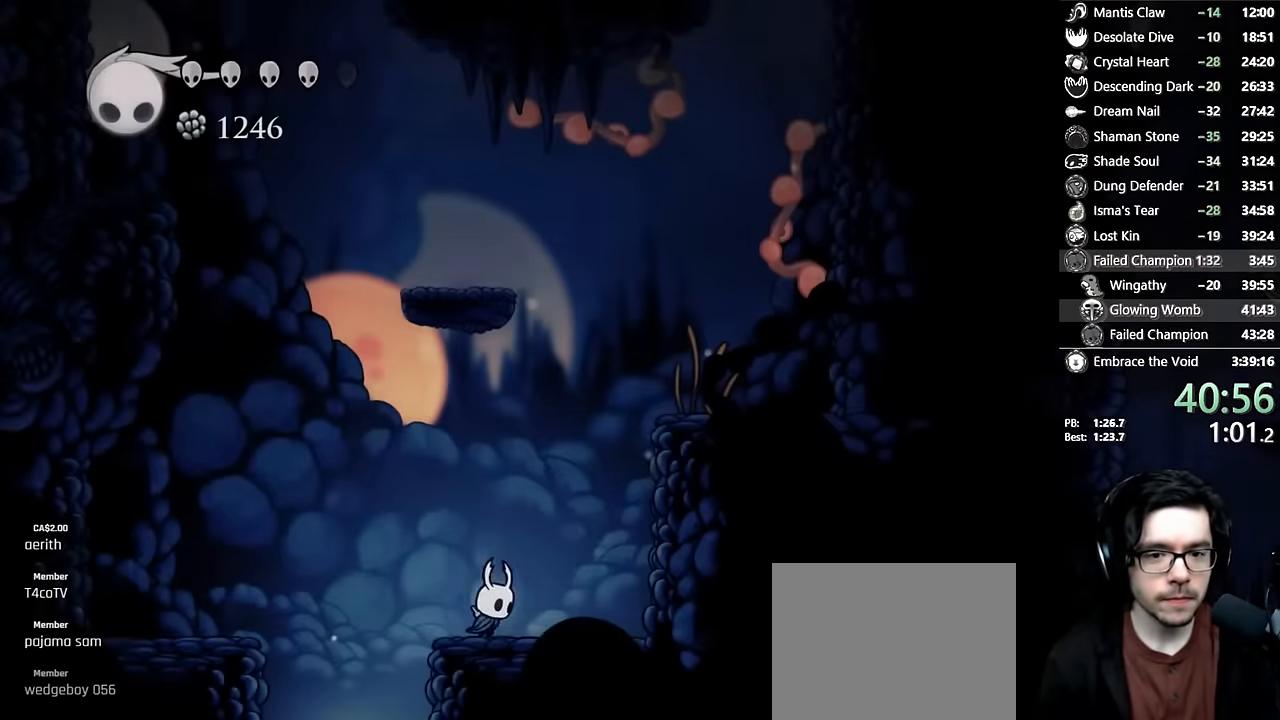
{"dt_ms": 500, "buttons": ["A"], "left_stick": "center", "right_stick": "center", "events": [[50, "A", "down"], [117, "DPAD_RIGHT", "up"], [300, "DPAD_RIGHT", "down"], [317, "A", "up"], [350, "DPAD_RIGHT", "up"], [367, "A", "down"]]}
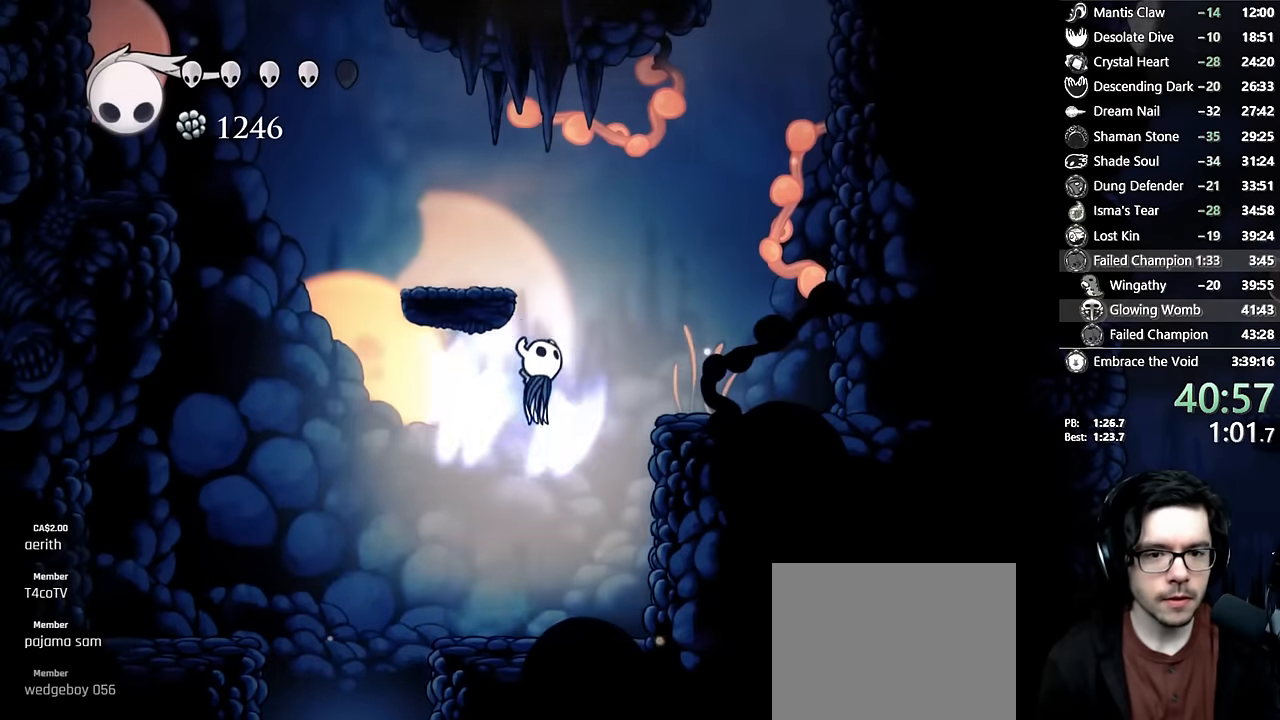
{"dt_ms": 500, "buttons": ["DPAD_RIGHT"], "left_stick": "center", "right_stick": "center", "events": [[50, "DPAD_LEFT", "down"], [167, "A", "up"], [217, "A", "down"], [217, "DPAD_LEFT", "up"], [250, "DPAD_RIGHT", "down"], [450, "A", "up"]]}